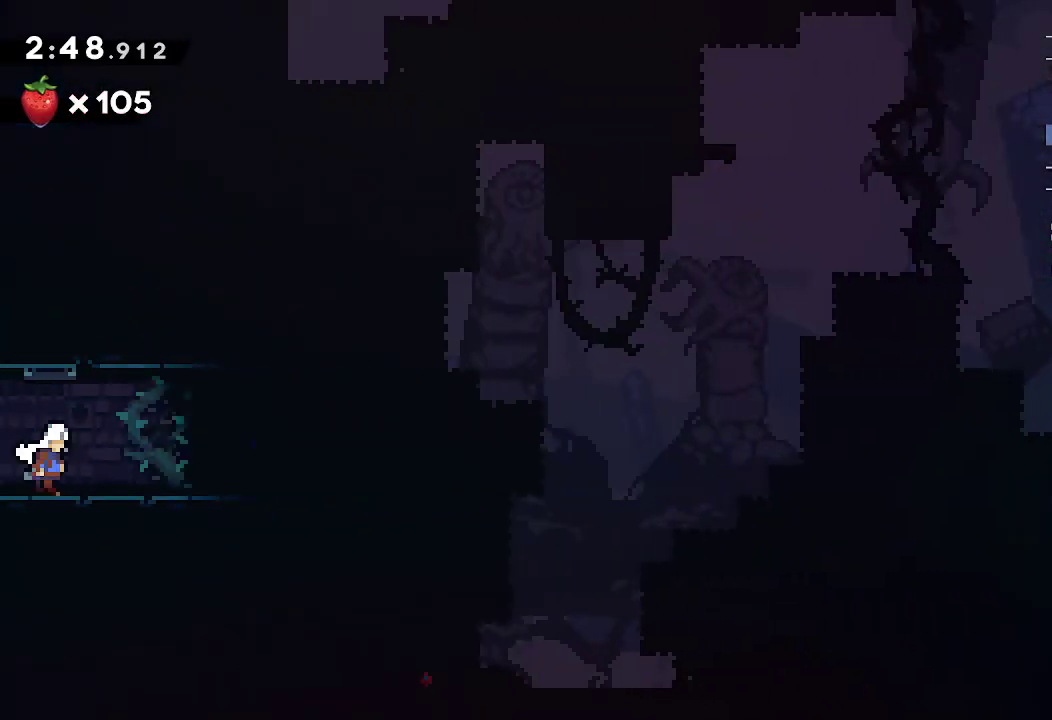
Gameplay with a controller (Xbox layout); each line is a JSON object with the inputs held at the frame after it. "events" lists button and stick changes between this image and that frame as [ms after this image, input, new state], when the widget could be followed in between. This overlay highlights the sticks when they move; stick clicks (L3) are not distinguishable. Not read: HOME L1 L3 R3 SELECT START X.
{"buttons": ["A"], "left_stick": "right", "right_stick": "center", "events": [[83, "A", "down"], [183, "left_stick", "up"], [200, "A", "up"], [233, "R2", "down"], [367, "R2", "up"], [467, "left_stick", "right"], [483, "A", "down"]]}
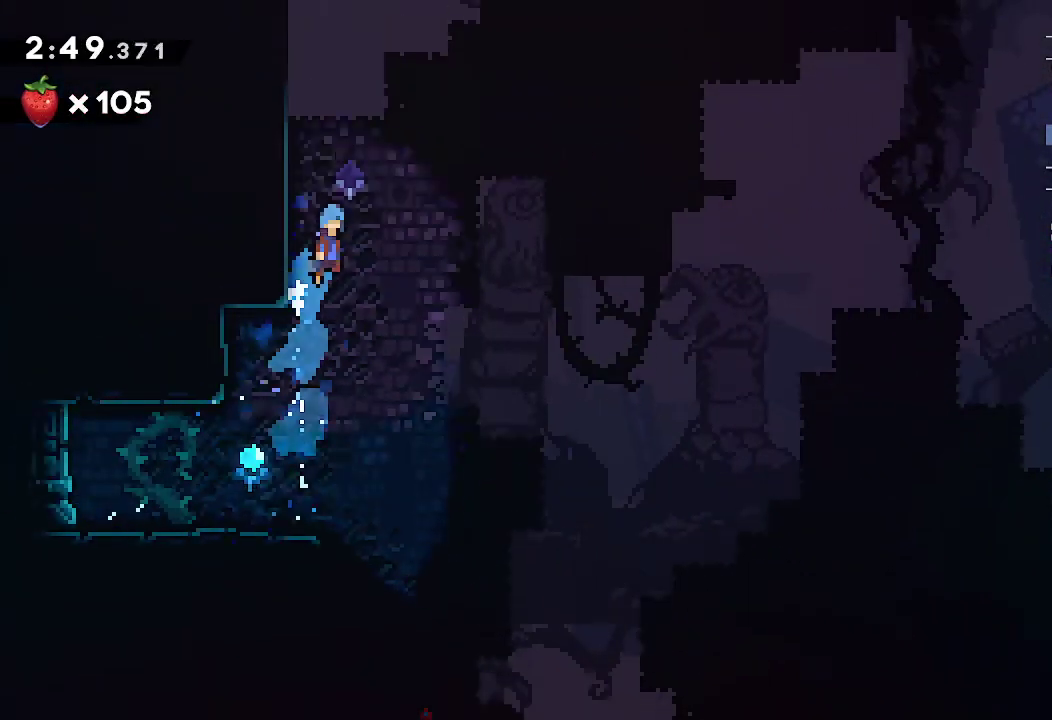
{"buttons": ["L2"], "left_stick": "right", "right_stick": "center", "events": [[183, "L2", "down"], [467, "A", "up"]]}
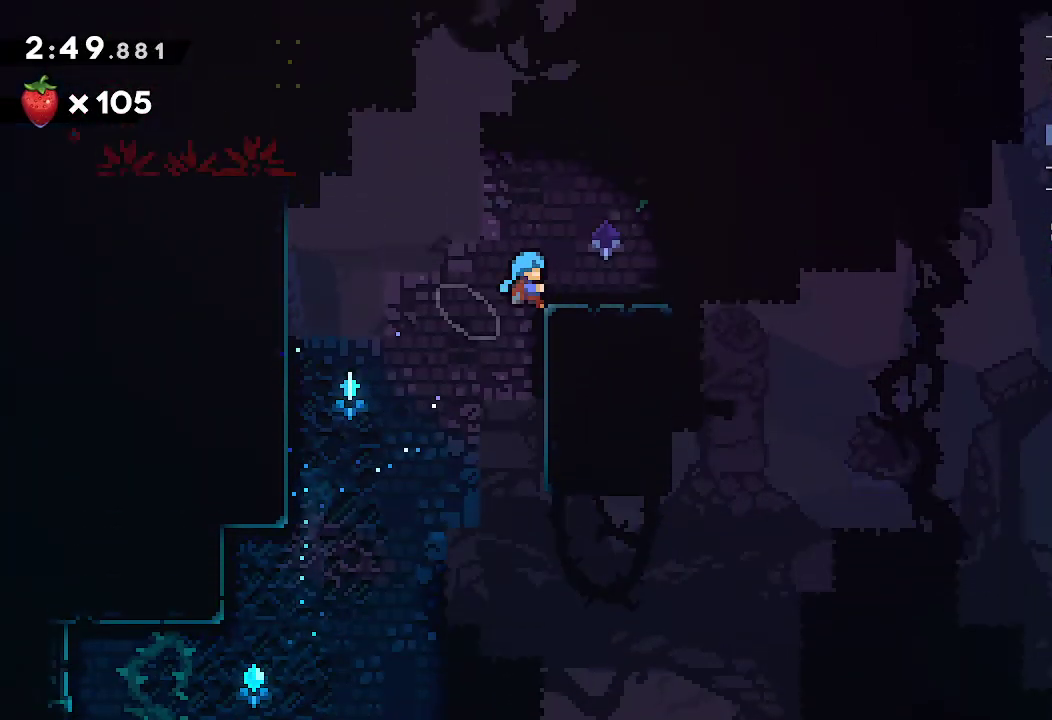
{"buttons": [], "left_stick": "right", "right_stick": "center", "events": [[33, "A", "down"], [117, "A", "up"], [183, "left_stick", "center"], [200, "L2", "up"], [367, "left_stick", "left"], [450, "left_stick", "right"]]}
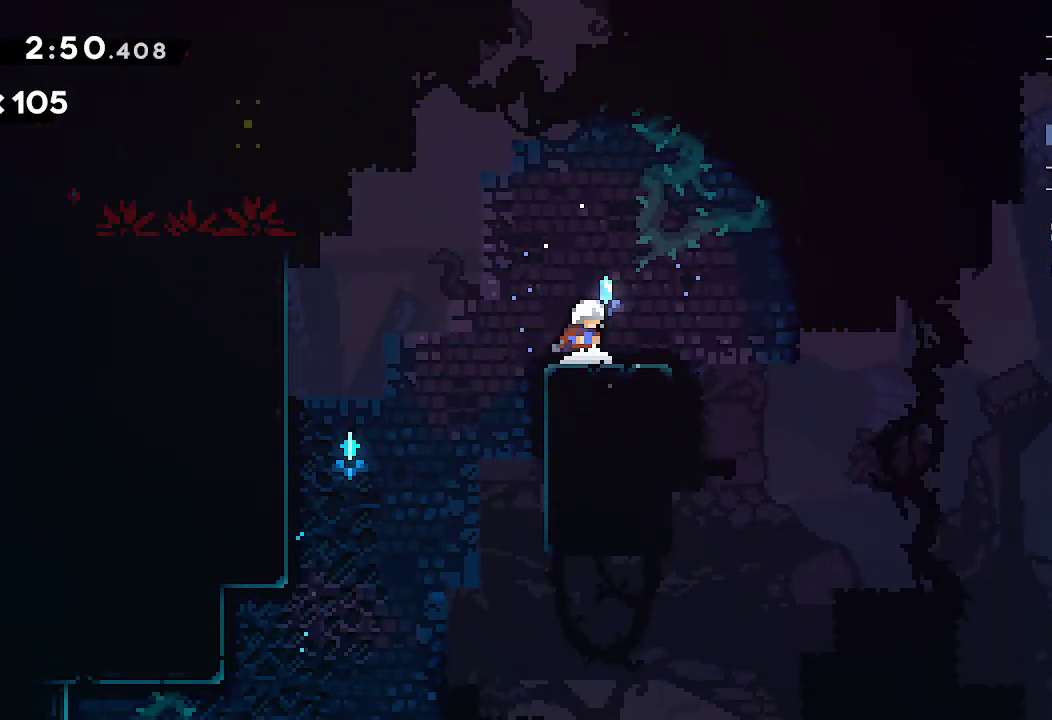
{"buttons": ["B"], "left_stick": "down-right", "right_stick": "center", "events": [[17, "left_stick", "down-right"], [83, "R2", "down"], [233, "R2", "up"], [417, "B", "down"]]}
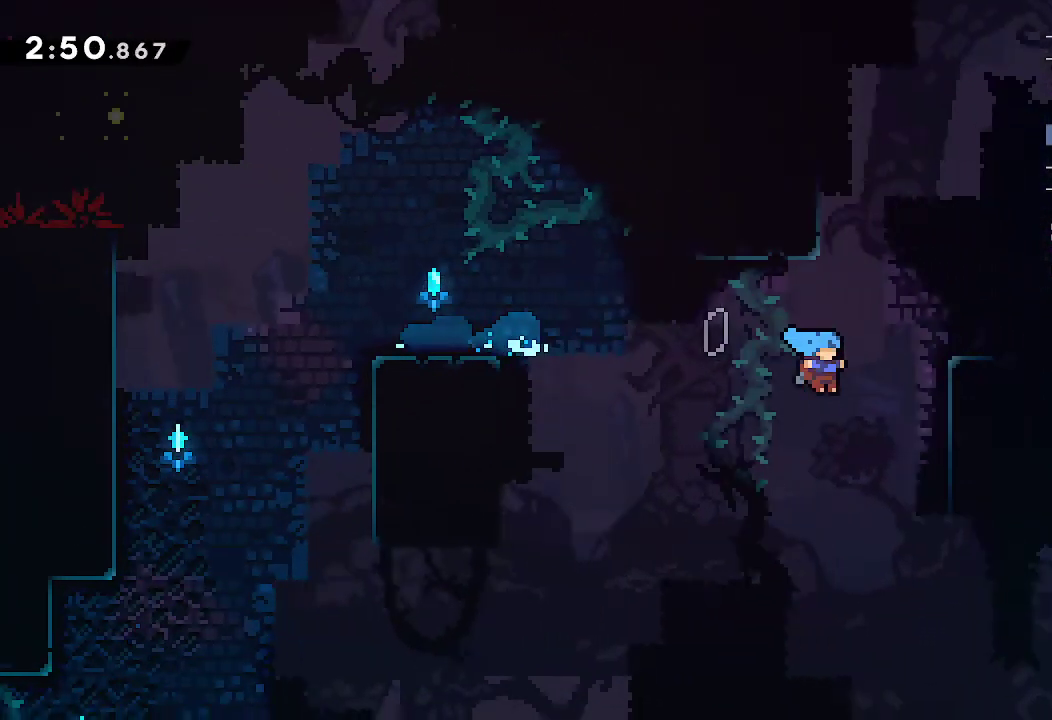
{"buttons": ["B"], "left_stick": "right", "right_stick": "center", "events": [[67, "left_stick", "right"]]}
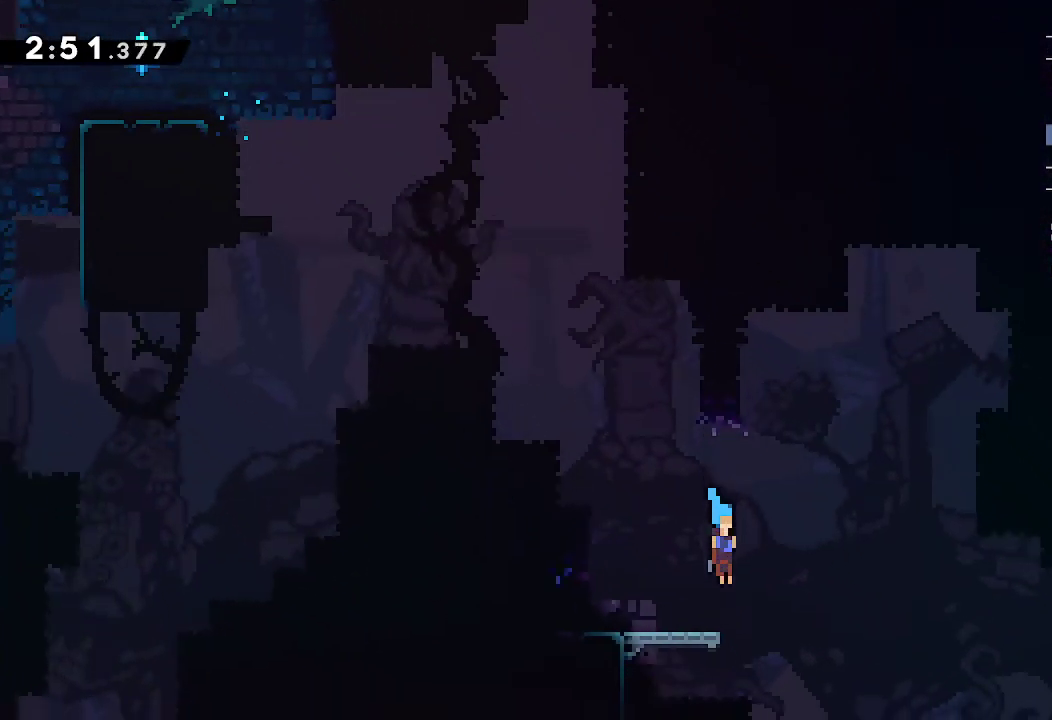
{"buttons": [], "left_stick": "down-left", "right_stick": "center", "events": [[117, "B", "up"], [267, "left_stick", "left"], [350, "left_stick", "down-left"]]}
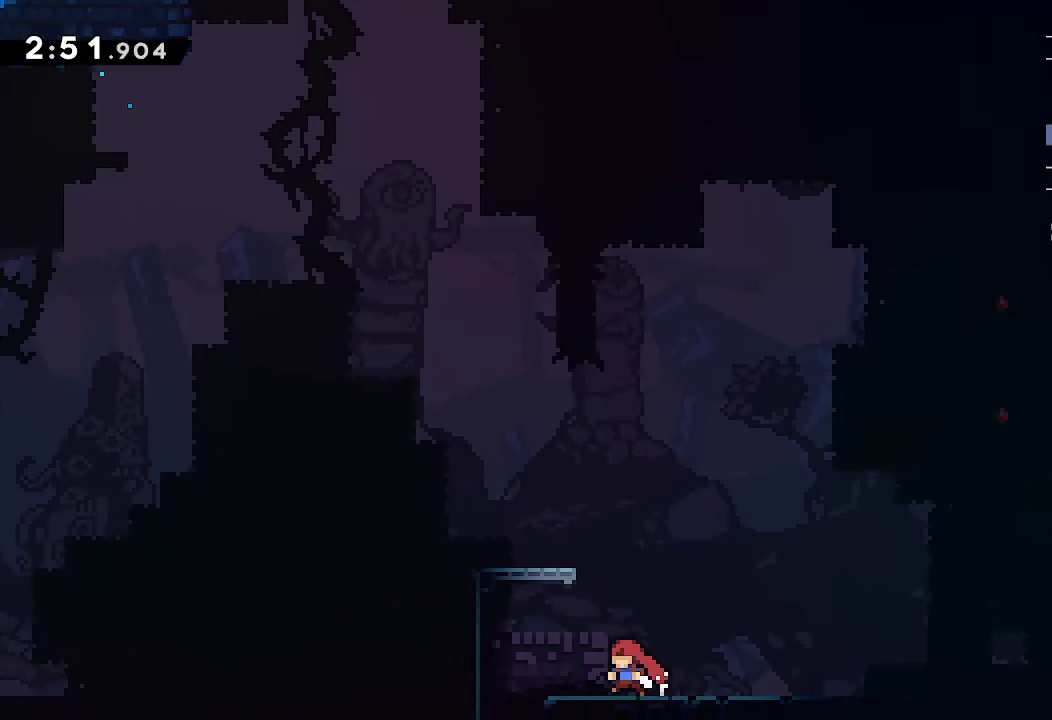
{"buttons": ["B"], "left_stick": "down", "right_stick": "center", "events": [[50, "left_stick", "left"], [333, "B", "down"], [350, "left_stick", "down"]]}
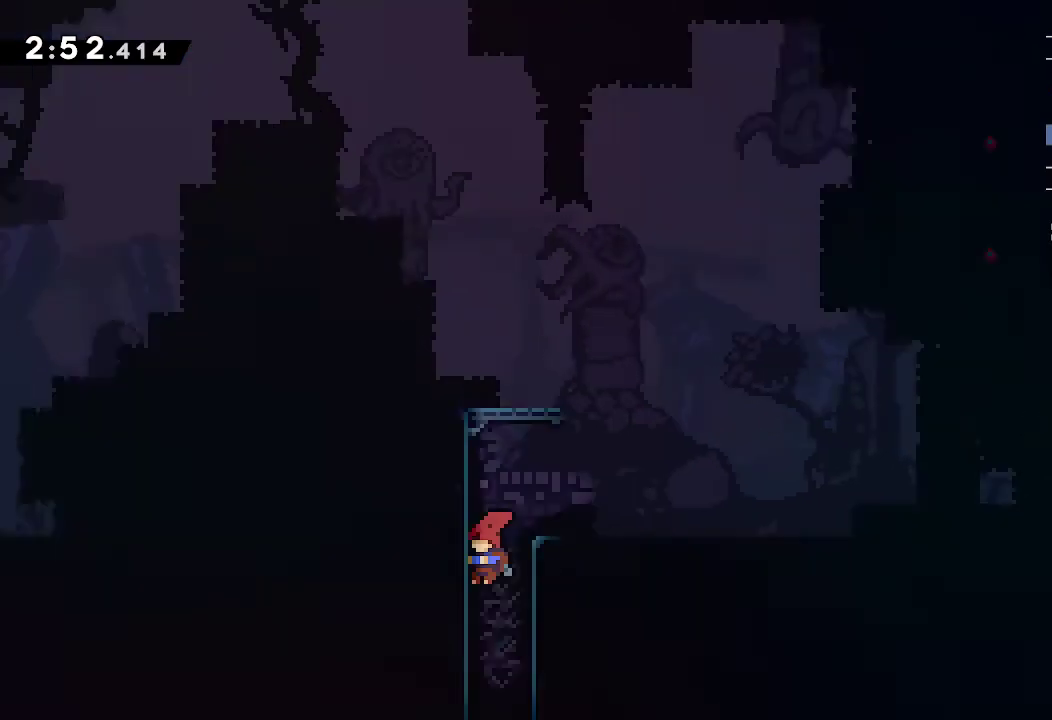
{"buttons": ["B", "DPAD_LEFT"], "left_stick": "center", "right_stick": "center", "events": [[100, "left_stick", "center"], [283, "left_stick", "right"], [417, "left_stick", "center"], [500, "DPAD_LEFT", "down"]]}
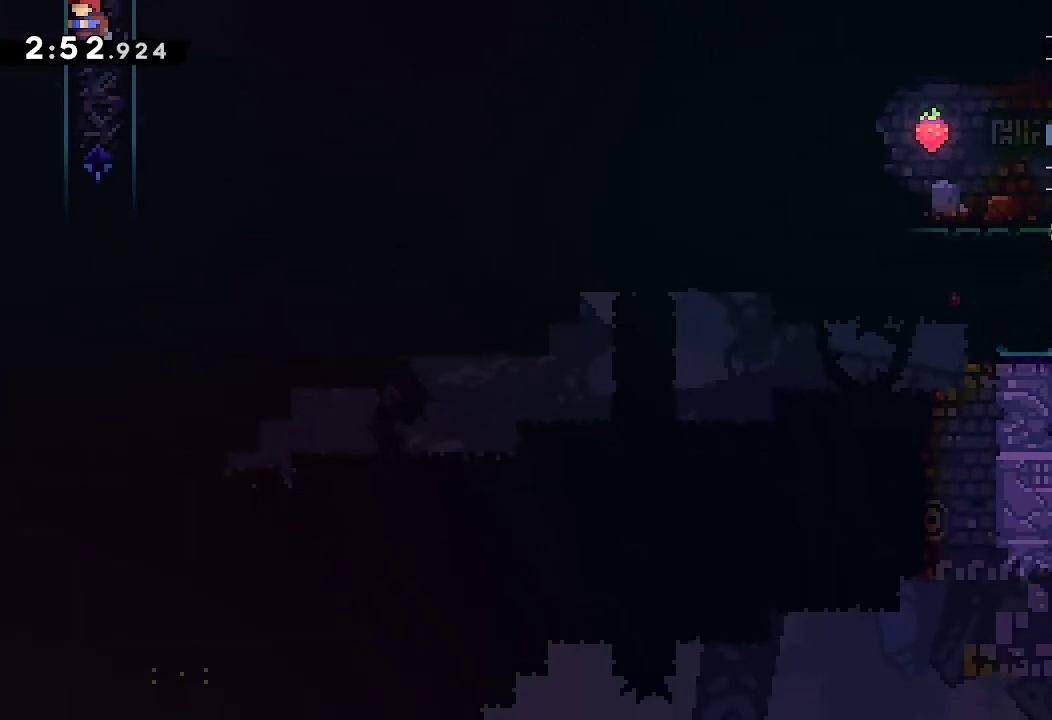
{"buttons": ["B", "DPAD_LEFT"], "left_stick": "center", "right_stick": "center", "events": []}
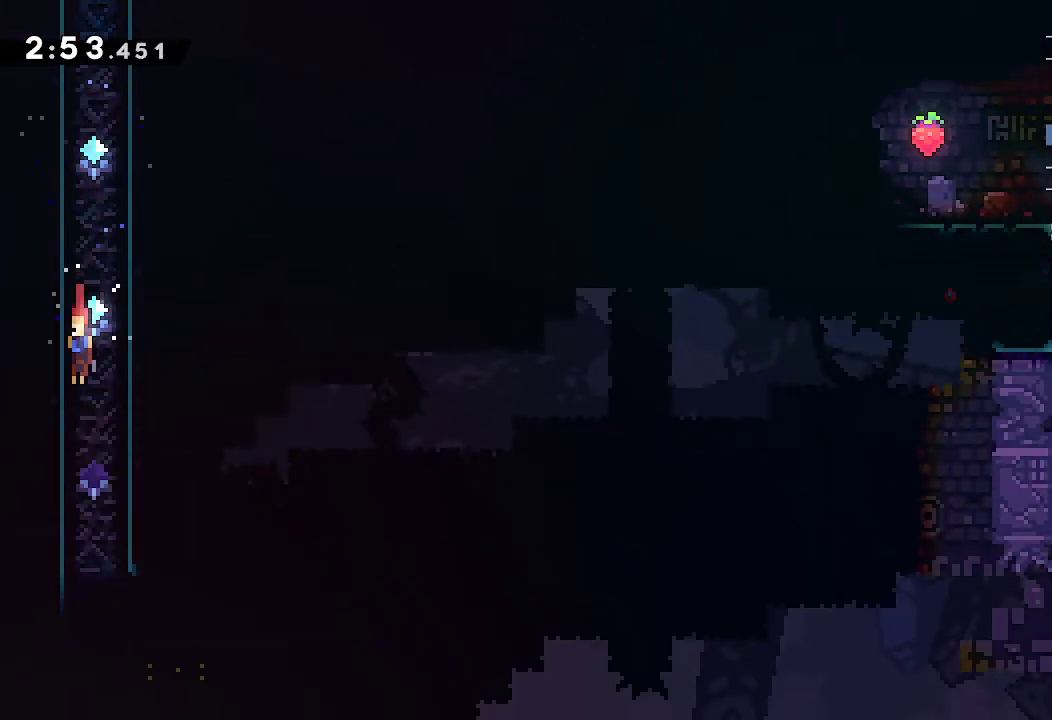
{"buttons": ["R2", "DPAD_LEFT"], "left_stick": "down-right", "right_stick": "center", "events": [[33, "left_stick", "right"], [67, "B", "up"], [417, "left_stick", "down-right"], [467, "R2", "down"]]}
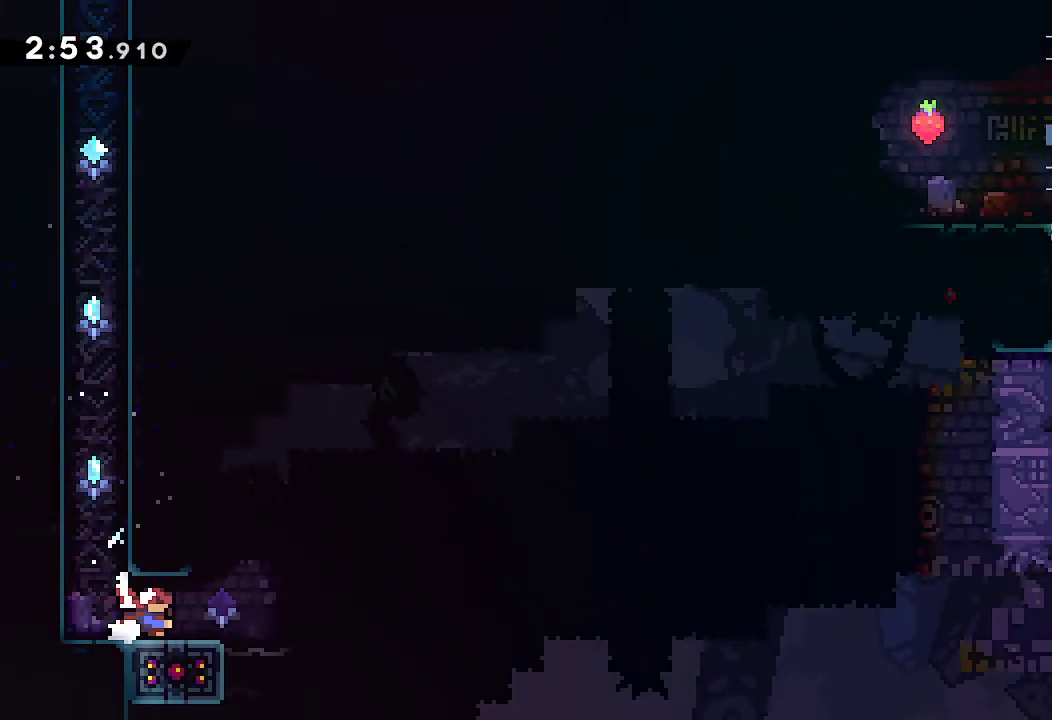
{"buttons": ["L2", "DPAD_LEFT"], "left_stick": "down-right", "right_stick": "center", "events": [[100, "R2", "up"], [167, "L2", "down"], [183, "A", "down"], [483, "A", "up"]]}